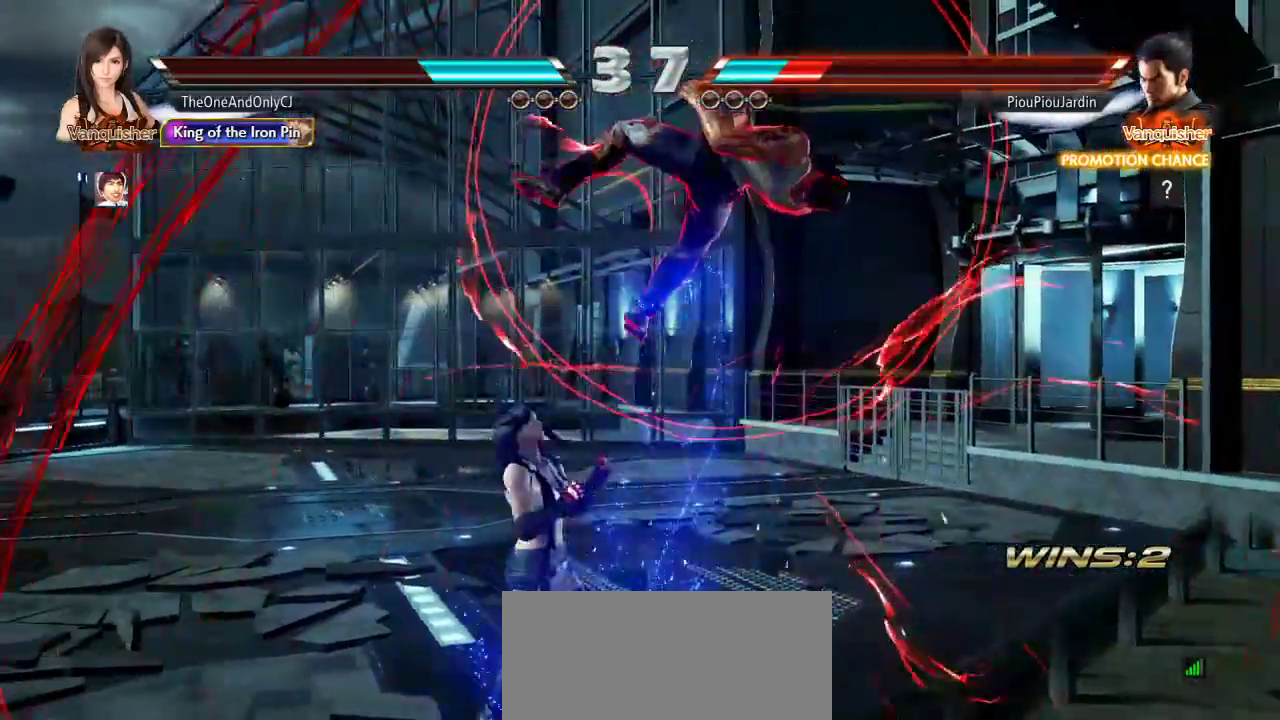
Gameplay with a controller (arcade stick); each line is a JSON object with the inputs held at the frame after it. "events" lists button and stick changes between this image and that frame as [ms after this image, input, new state], when the widget could be followed in between. Not read: L3 LK R3.
{"buttons": ["CROSS"], "left_stick": "center", "events": [[17, "CROSS", "up"], [67, "CROSS", "down"], [133, "CROSS", "up"], [150, "CROSS", "down"], [217, "CROSS", "up"], [250, "CROSS", "down"], [300, "CROSS", "up"], [383, "CROSS", "down"], [417, "CROSS", "up"], [467, "CROSS", "down"]]}
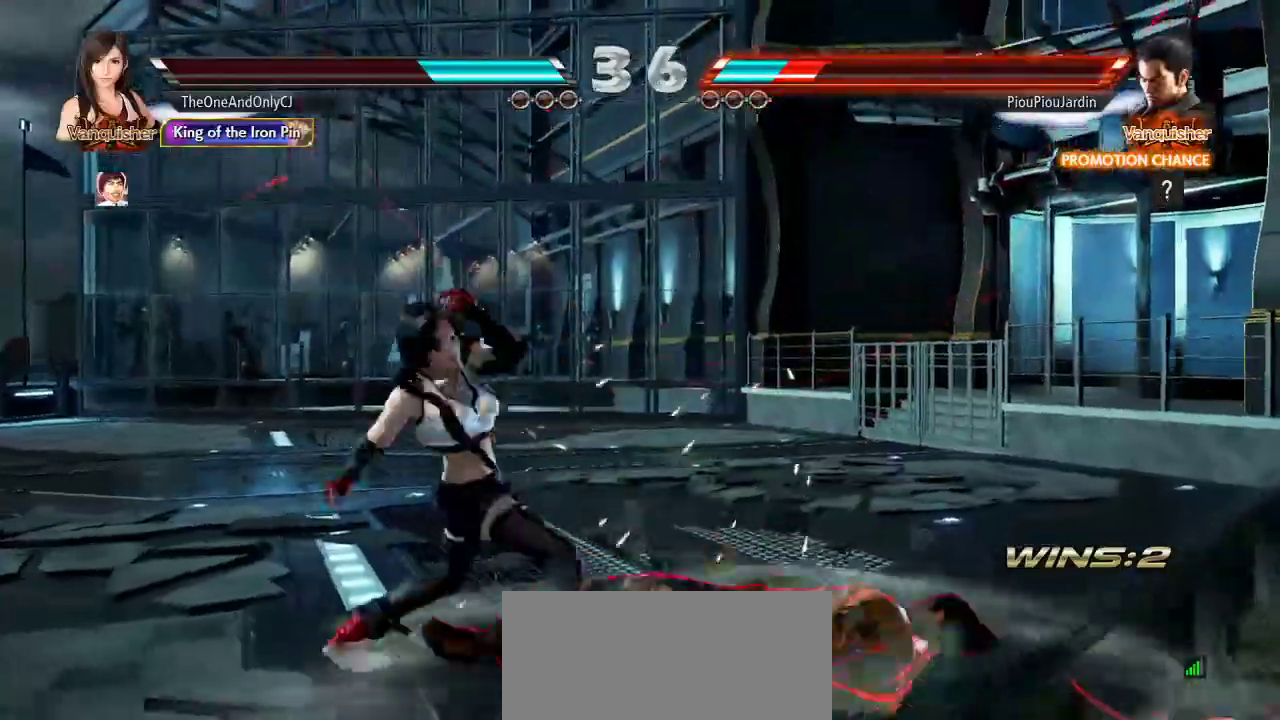
{"buttons": [], "left_stick": "left", "events": [[33, "CROSS", "up"], [67, "CROSS", "down"], [150, "CROSS", "up"], [467, "left_stick", "left"]]}
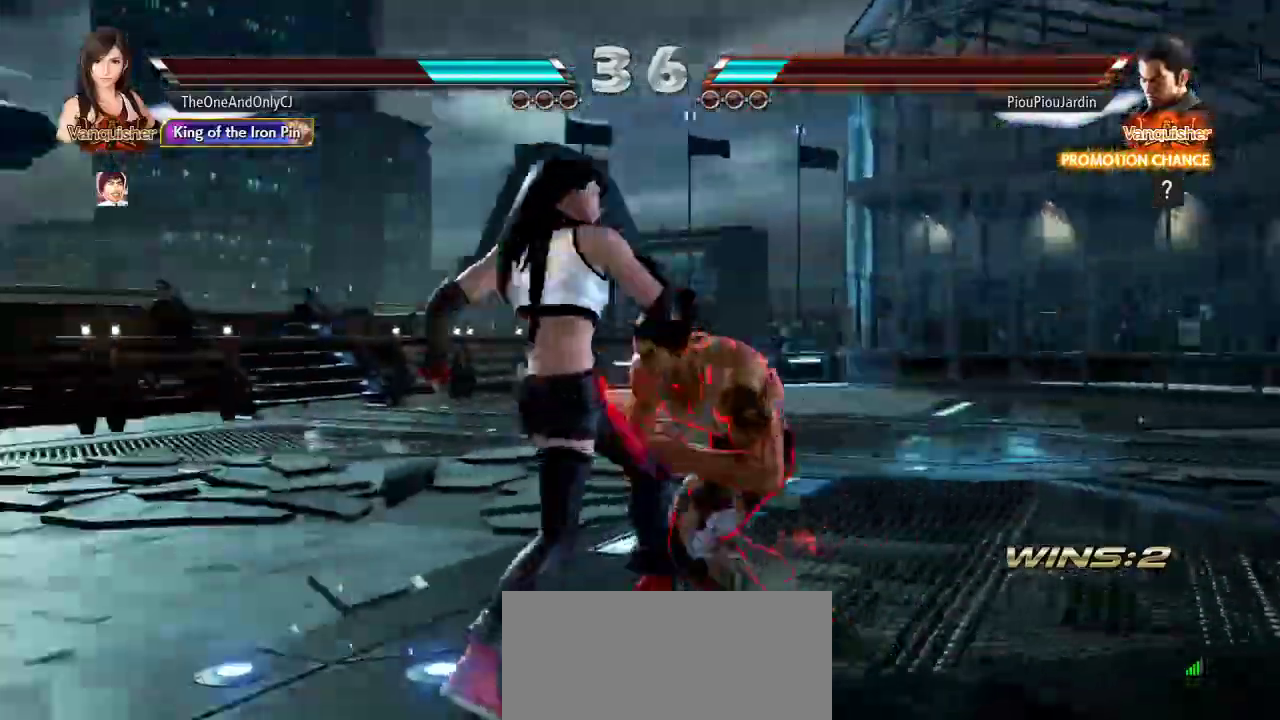
{"buttons": [], "left_stick": "left", "events": []}
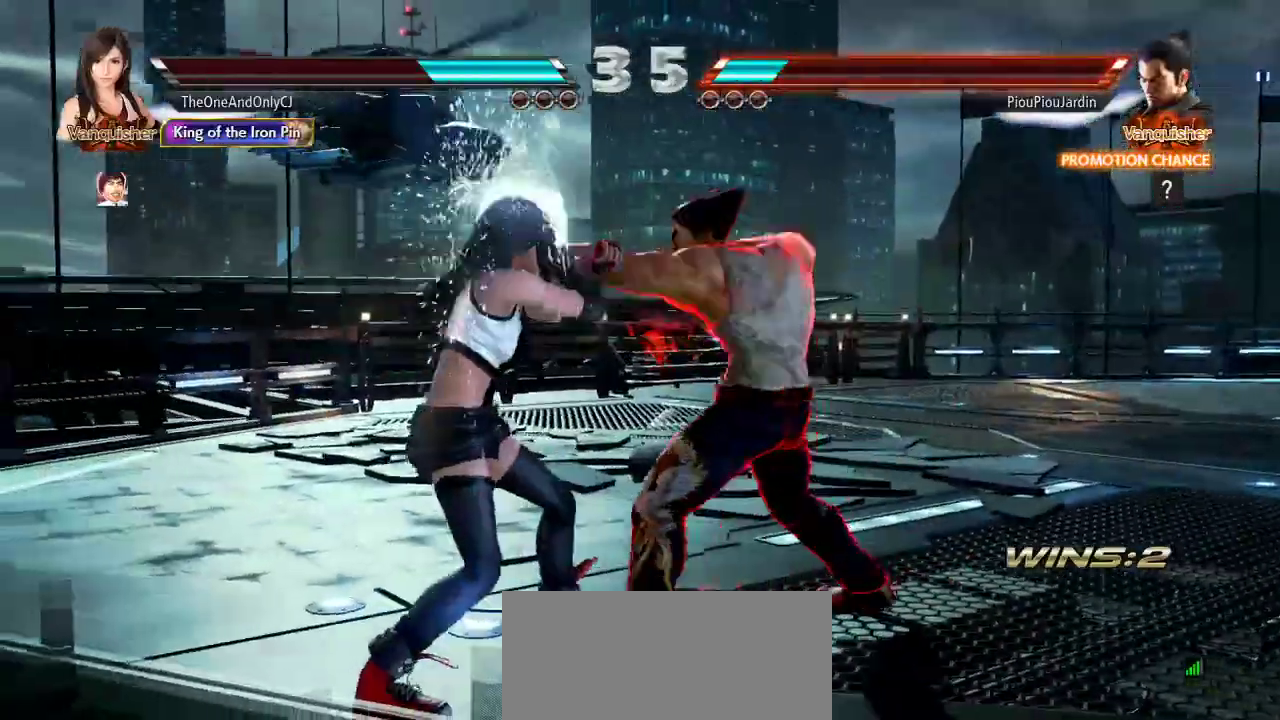
{"buttons": [], "left_stick": "left"}